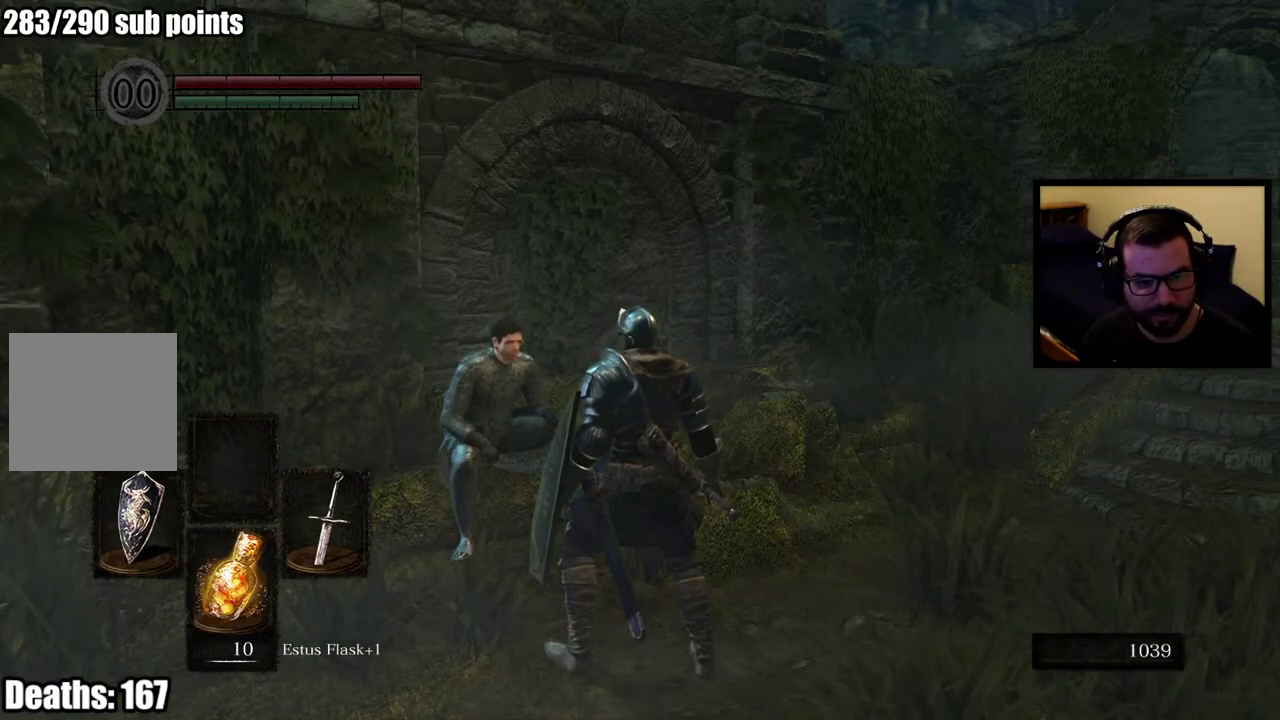
Gameplay with a controller (PlayStation layout); each line is a JSON object with the inputs held at the frame after it. "events" lists button and stick changes between this image and that frame as [ms after this image, input, new state], when the widget could be followed in between. Not read: L1 R1.
{"buttons": ["CROSS"], "left_stick": "center", "right_stick": "center", "events": [[483, "CROSS", "down"]]}
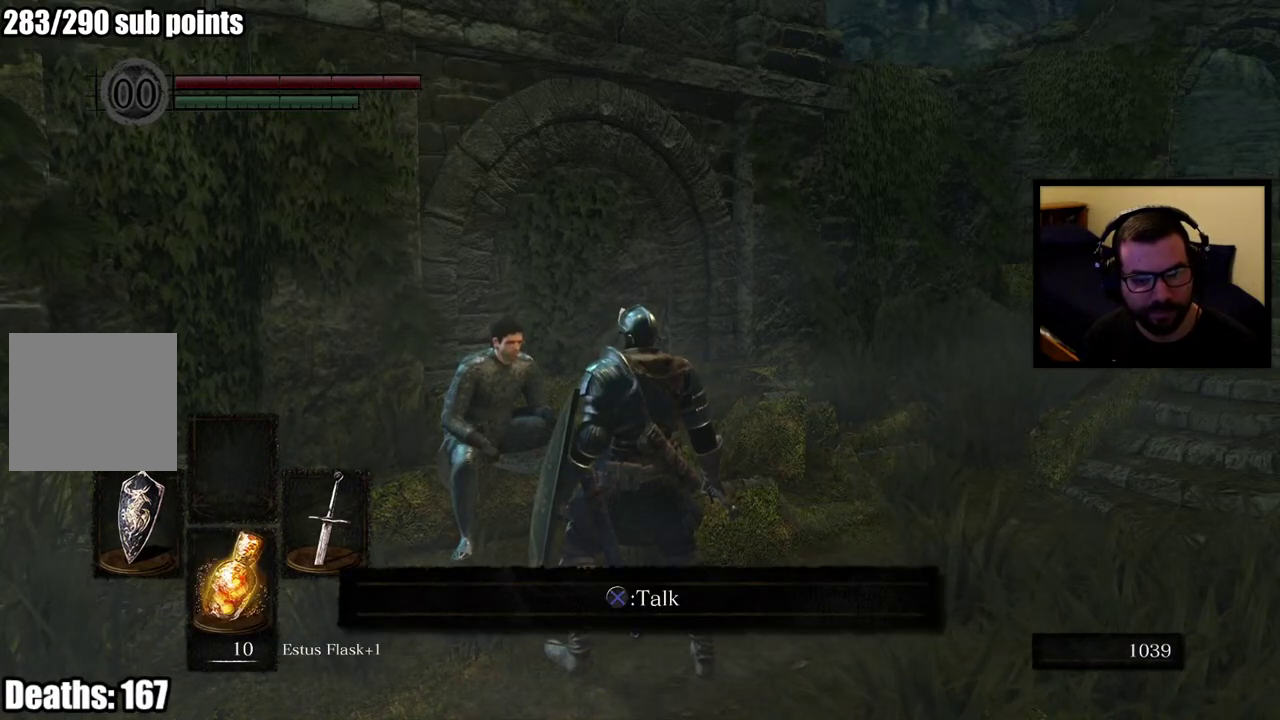
{"buttons": [], "left_stick": "center", "right_stick": "center", "events": [[50, "CROSS", "up"]]}
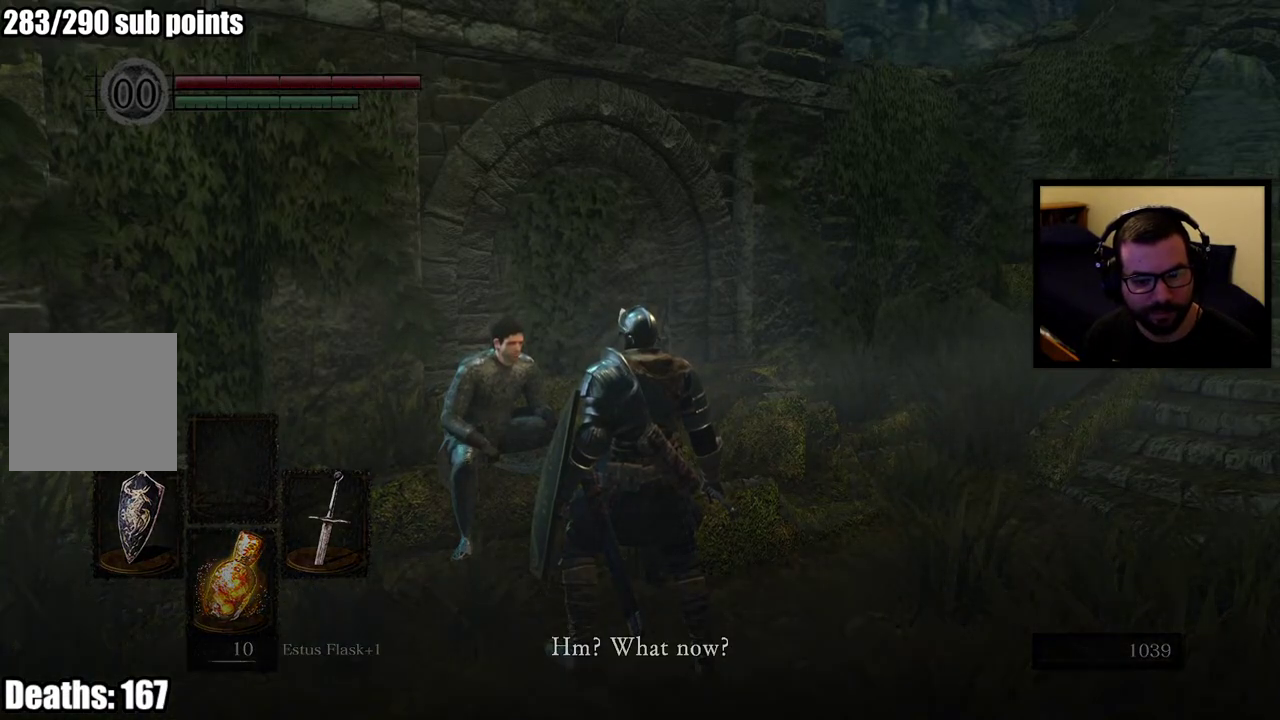
{"buttons": [], "left_stick": "center", "right_stick": "center", "events": []}
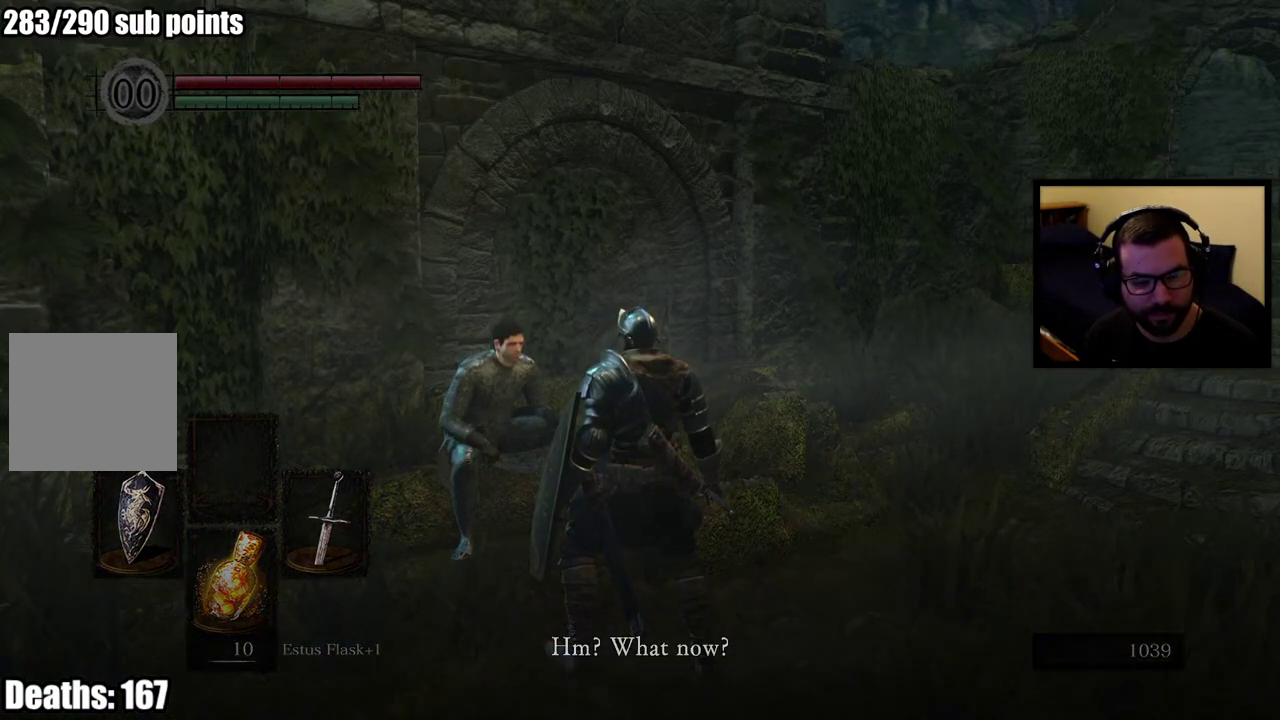
{"buttons": [], "left_stick": "center", "right_stick": "center", "events": []}
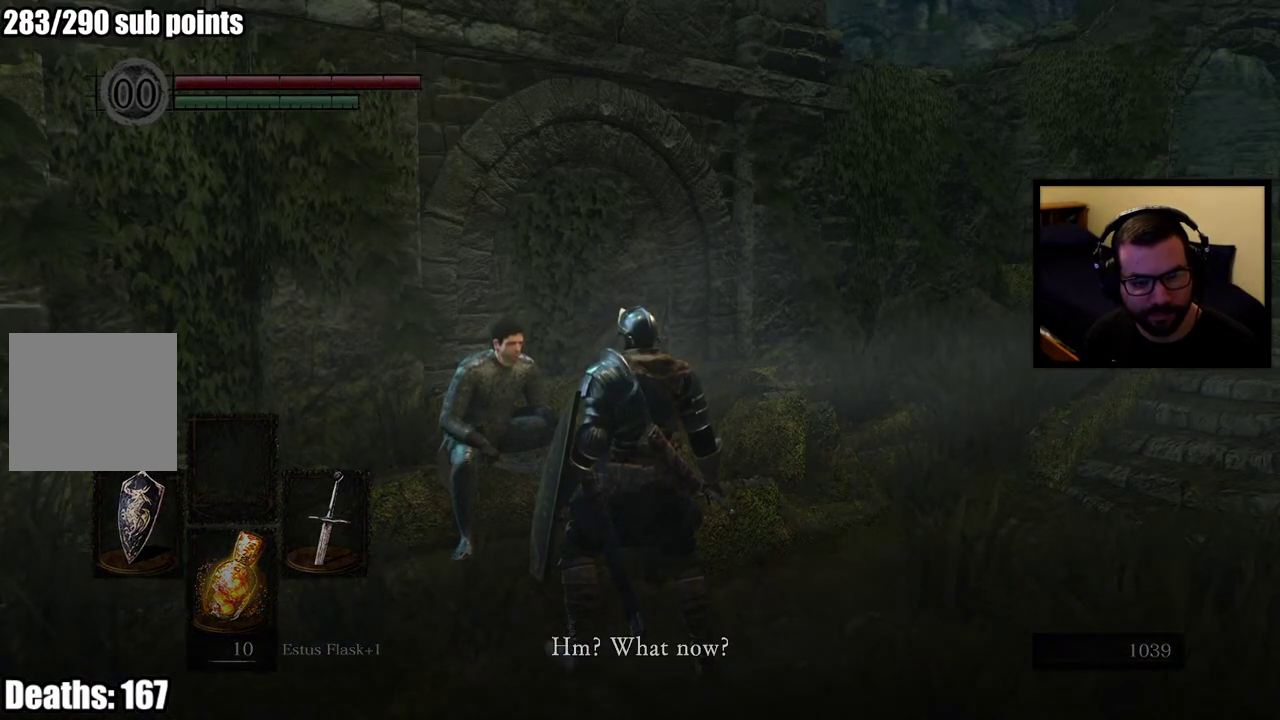
{"buttons": [], "left_stick": "center", "right_stick": "center", "events": [[267, "CROSS", "down"], [333, "CROSS", "up"]]}
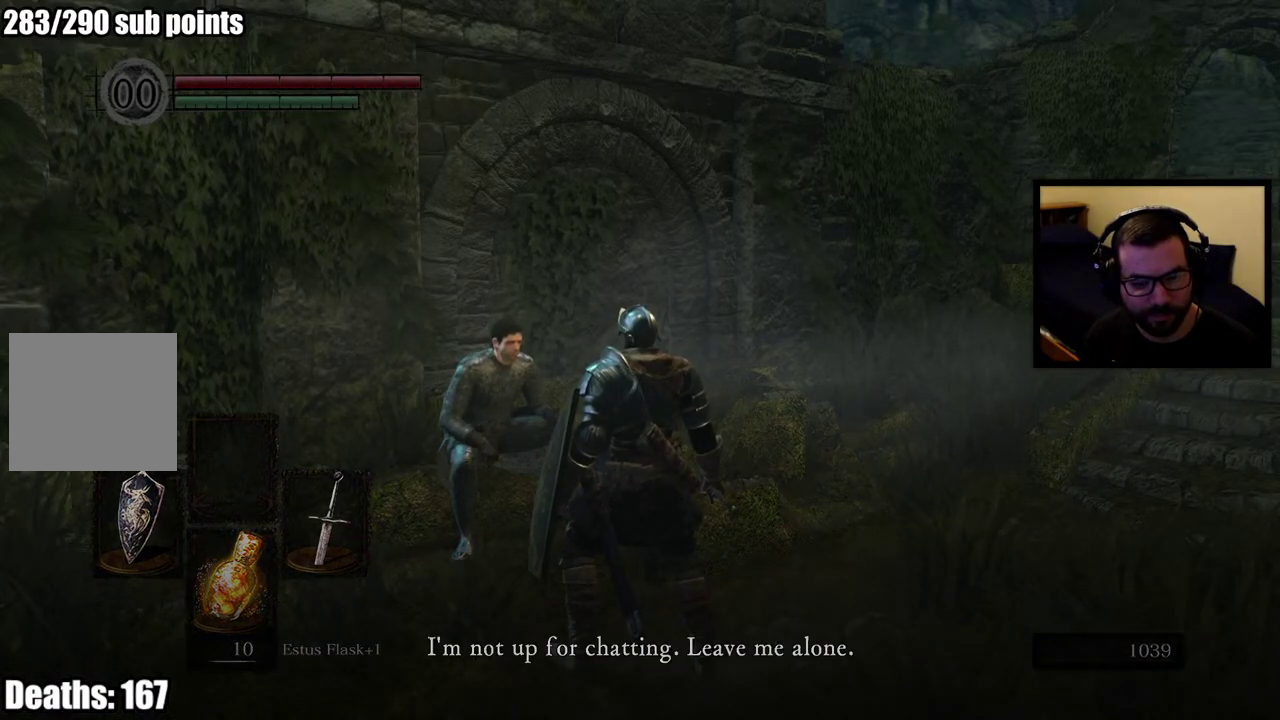
{"buttons": [], "left_stick": "center", "right_stick": "center", "events": [[200, "CROSS", "down"], [283, "CROSS", "up"]]}
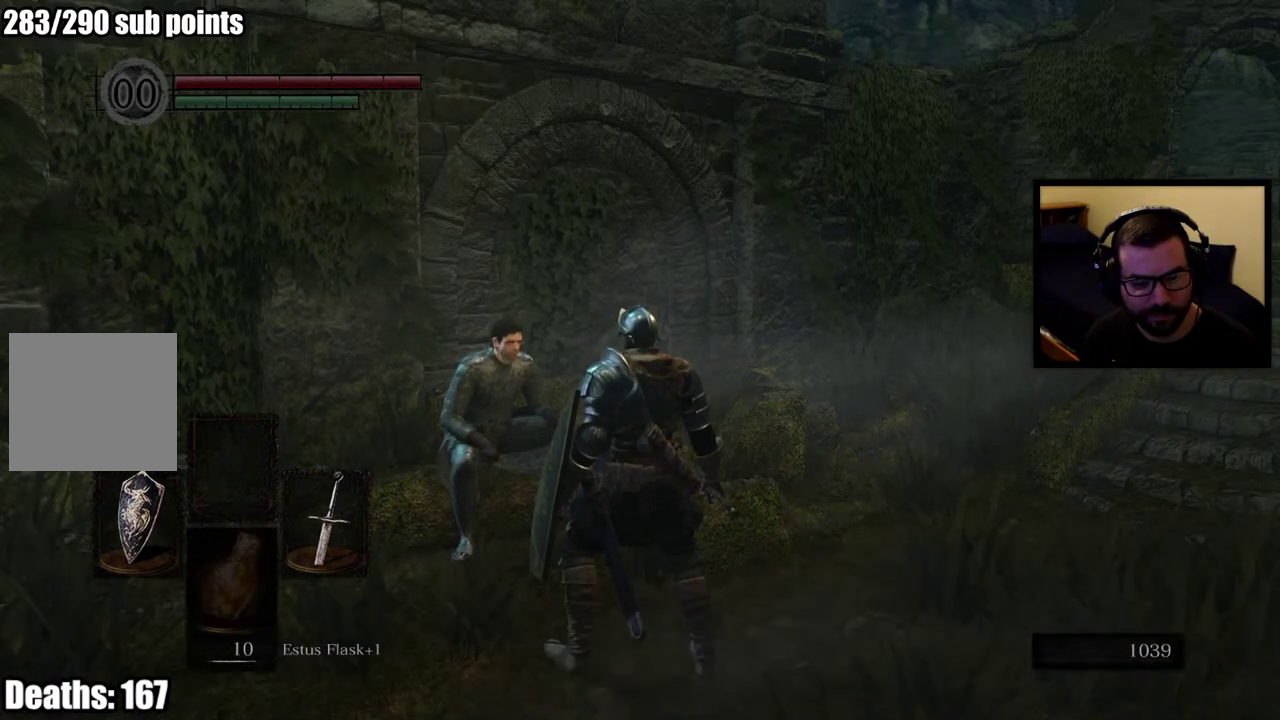
{"buttons": [], "left_stick": "up-left", "right_stick": "left", "events": [[167, "right_stick", "left"], [367, "left_stick", "left"], [417, "left_stick", "up-left"]]}
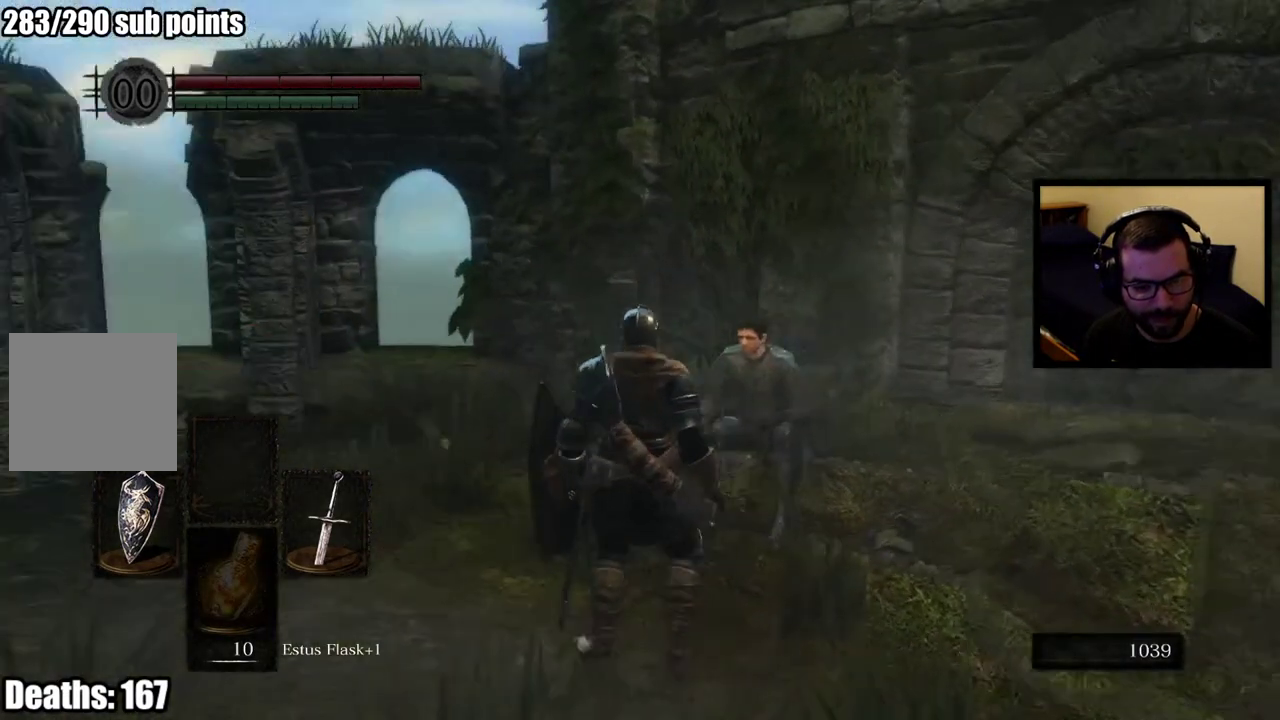
{"buttons": [], "left_stick": "up", "right_stick": "left", "events": [[117, "right_stick", "center"], [333, "left_stick", "up"], [367, "right_stick", "left"]]}
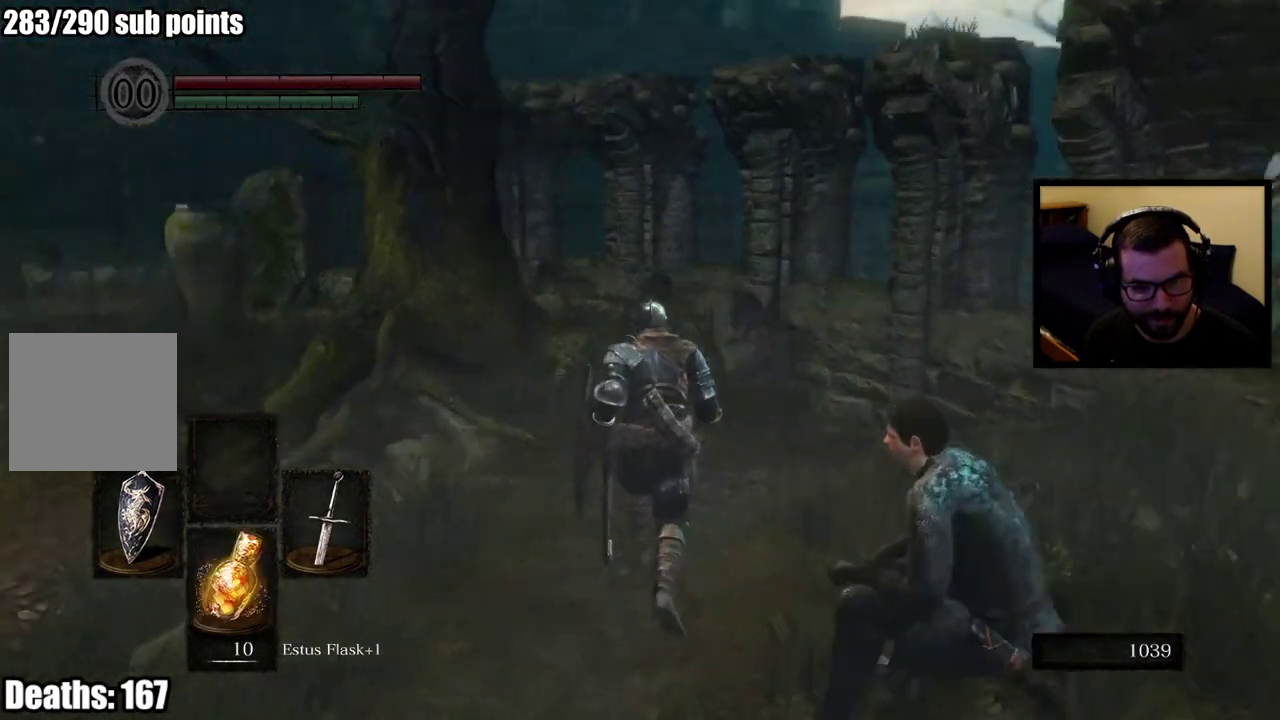
{"buttons": [], "left_stick": "up", "right_stick": "center", "events": [[33, "right_stick", "center"], [133, "left_stick", "center"], [233, "right_stick", "left"], [383, "left_stick", "up"], [483, "right_stick", "center"]]}
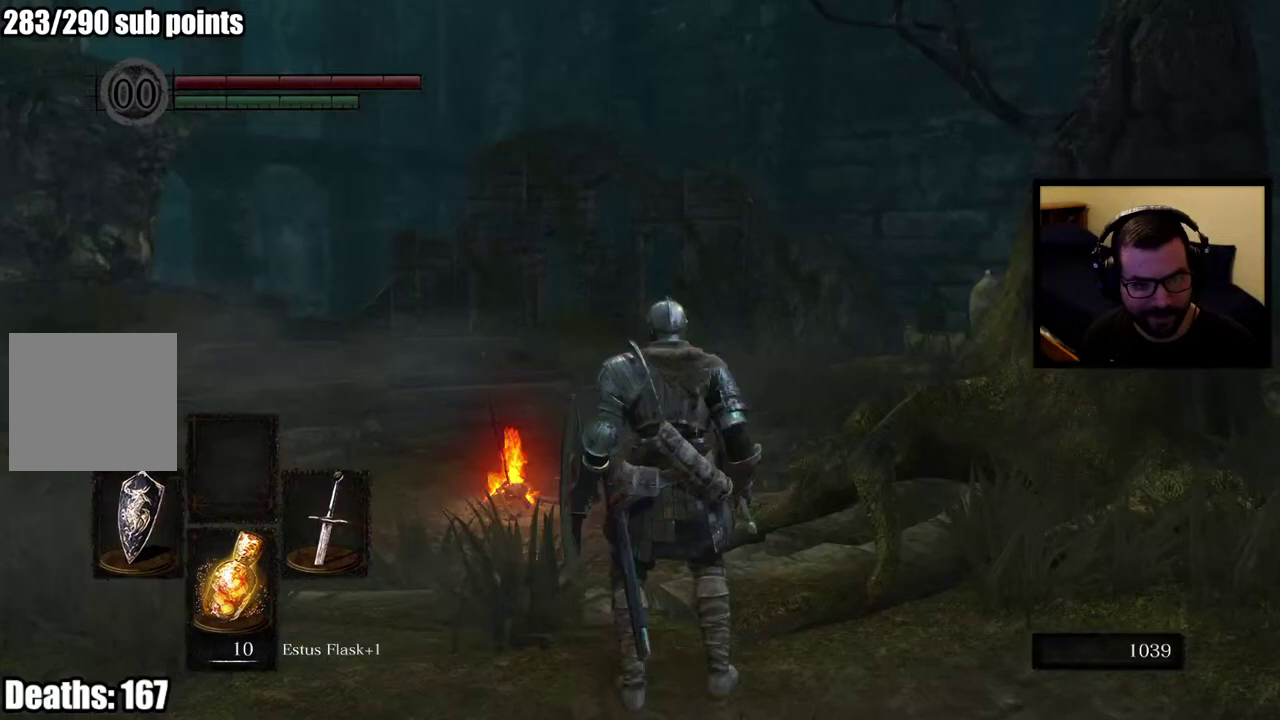
{"buttons": [], "left_stick": "up-left", "right_stick": "center", "events": [[150, "right_stick", "left"], [250, "left_stick", "up-left"], [400, "right_stick", "center"]]}
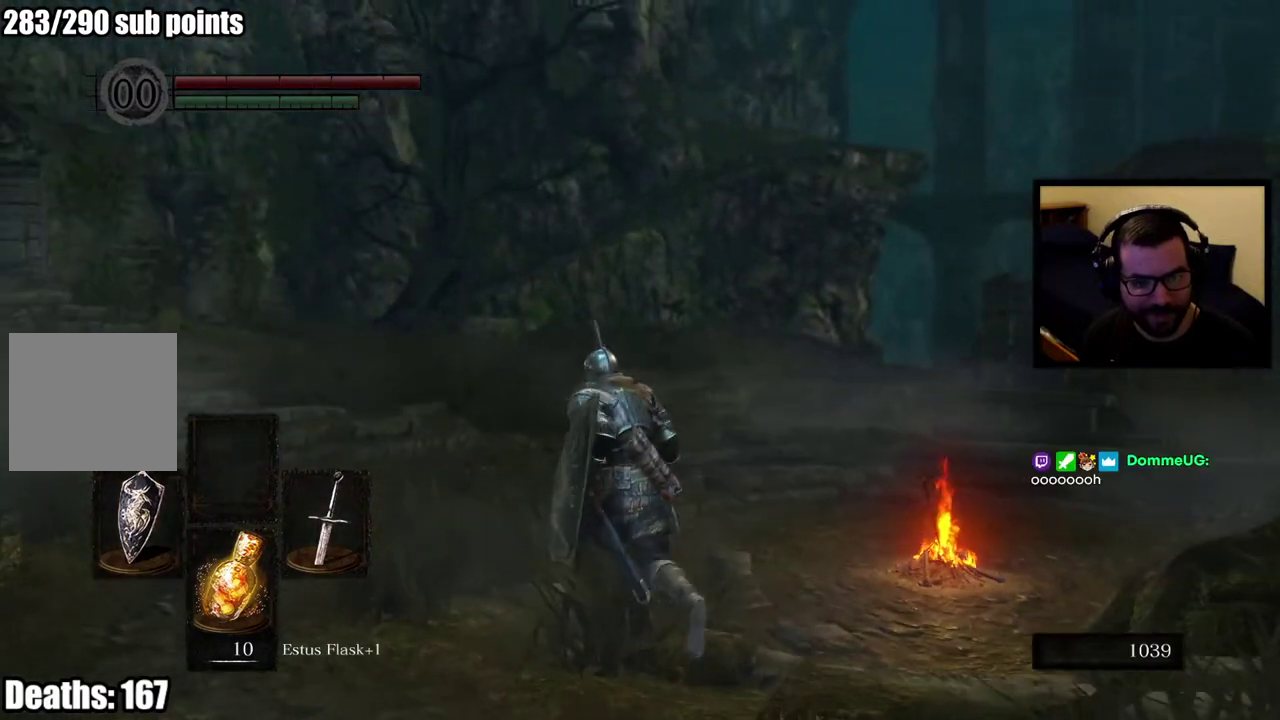
{"buttons": [], "left_stick": "center", "right_stick": "center", "events": [[50, "left_stick", "up"], [133, "left_stick", "center"]]}